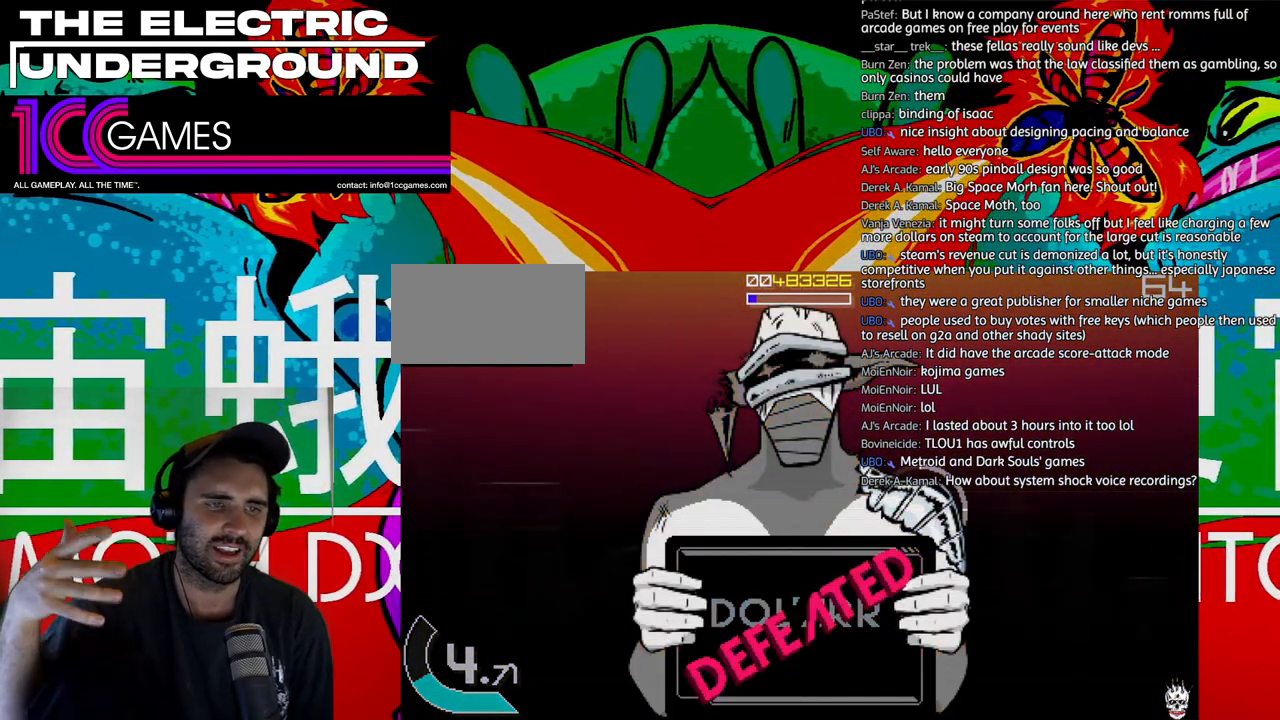
Gameplay with a controller (arcade stick); each line is a JSON object with the inputs held at the frame after it (dt_ms = milliseconds from this image to that frame). "events" lists button and stick changes between this image and that frame as [ms after this image, input, new state], when the widget could be followed in between. Not read: L3 R3 other_buttons.
{"dt_ms": 500, "buttons": ["TRIANGLE"], "left_stick": "center", "events": [[383, "TRIANGLE", "down"]]}
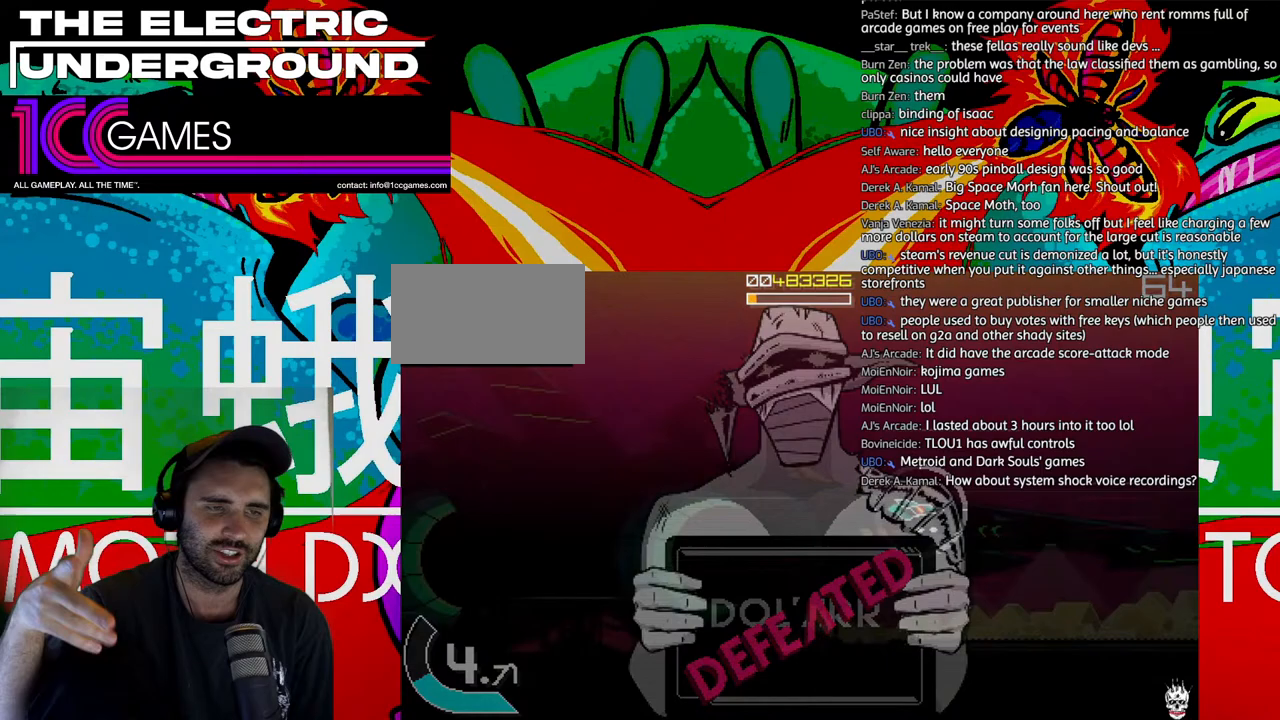
{"dt_ms": 500, "buttons": ["TRIANGLE"], "left_stick": "center", "events": []}
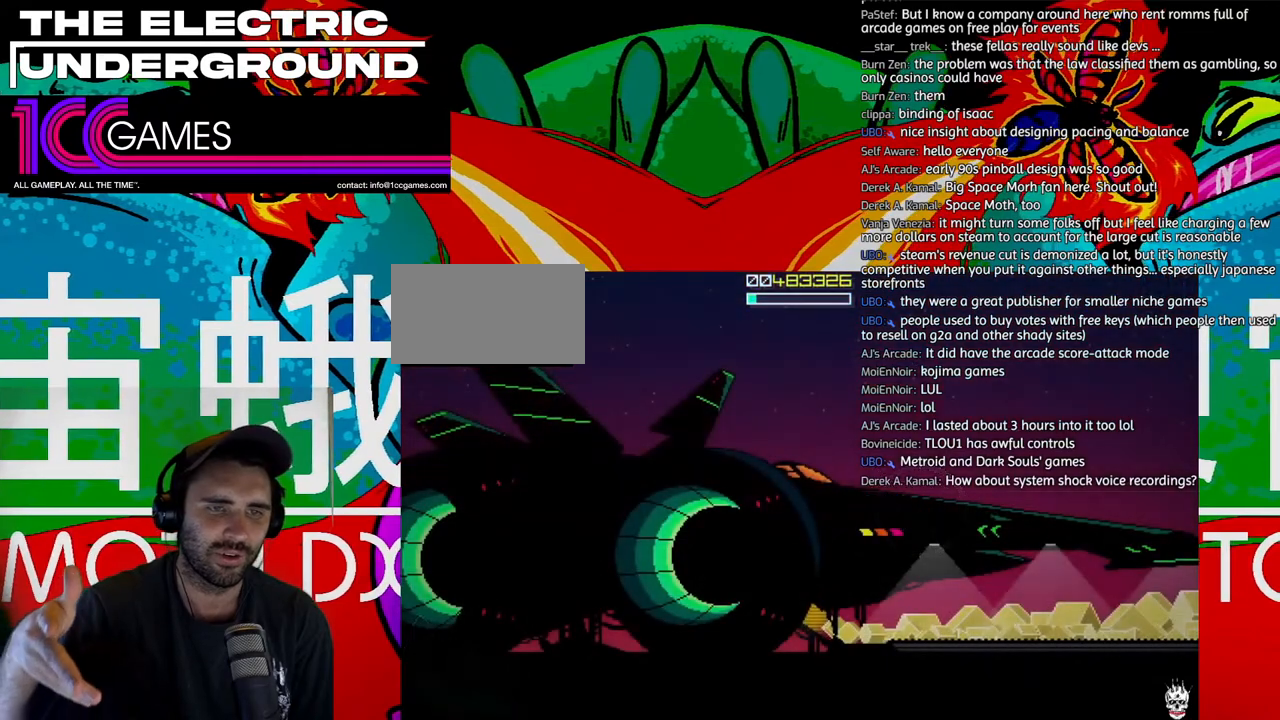
{"dt_ms": 500, "buttons": [], "left_stick": "center", "events": [[117, "TRIANGLE", "up"]]}
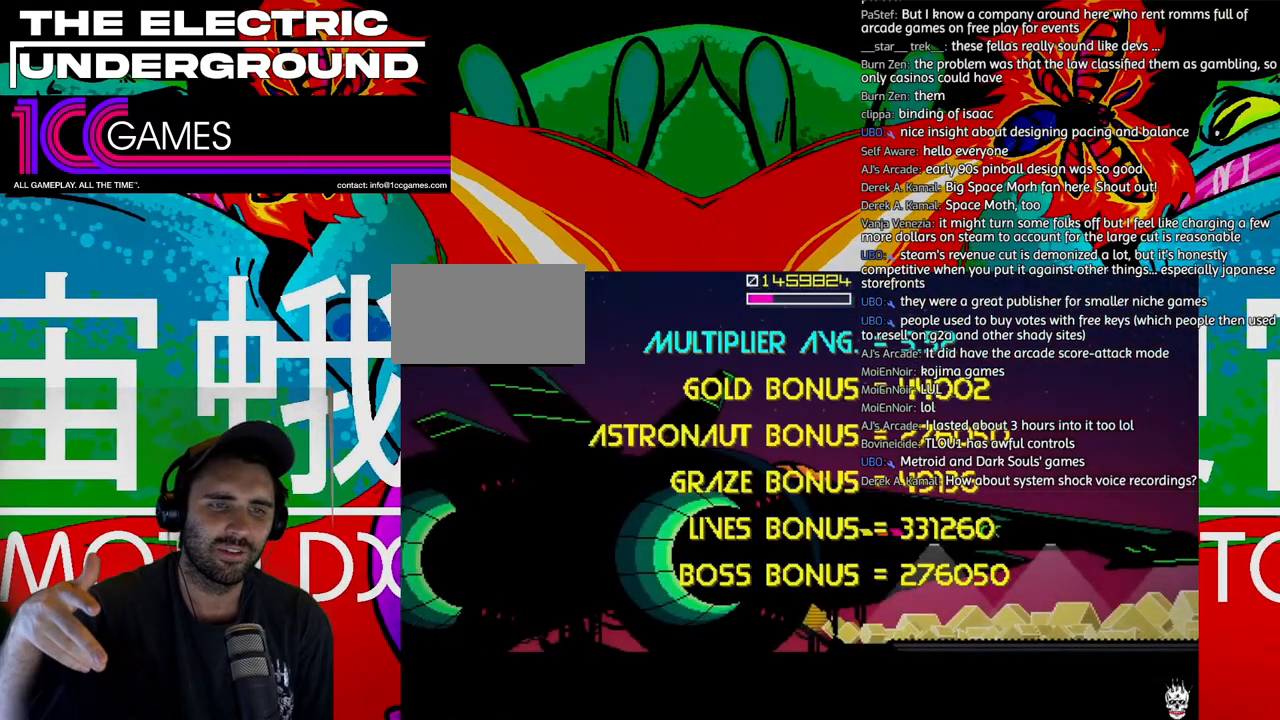
{"dt_ms": 500, "buttons": [], "left_stick": "center", "events": []}
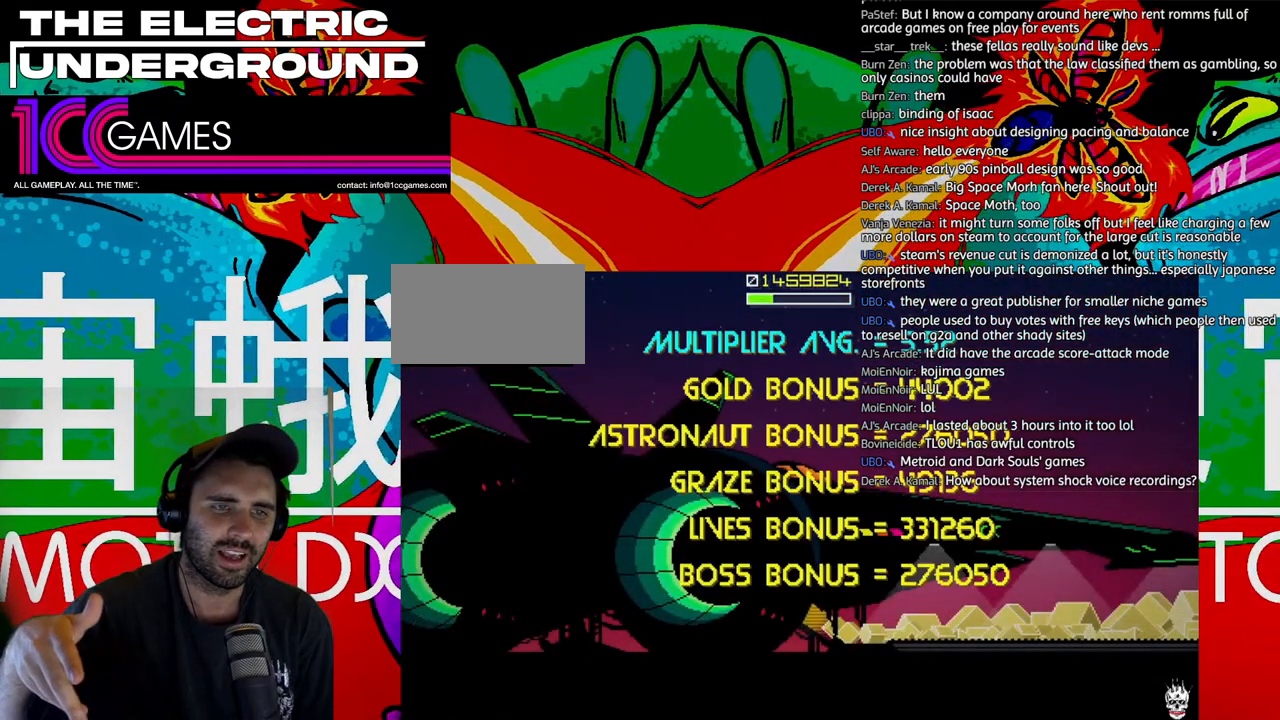
{"dt_ms": 500, "buttons": [], "left_stick": "center", "events": []}
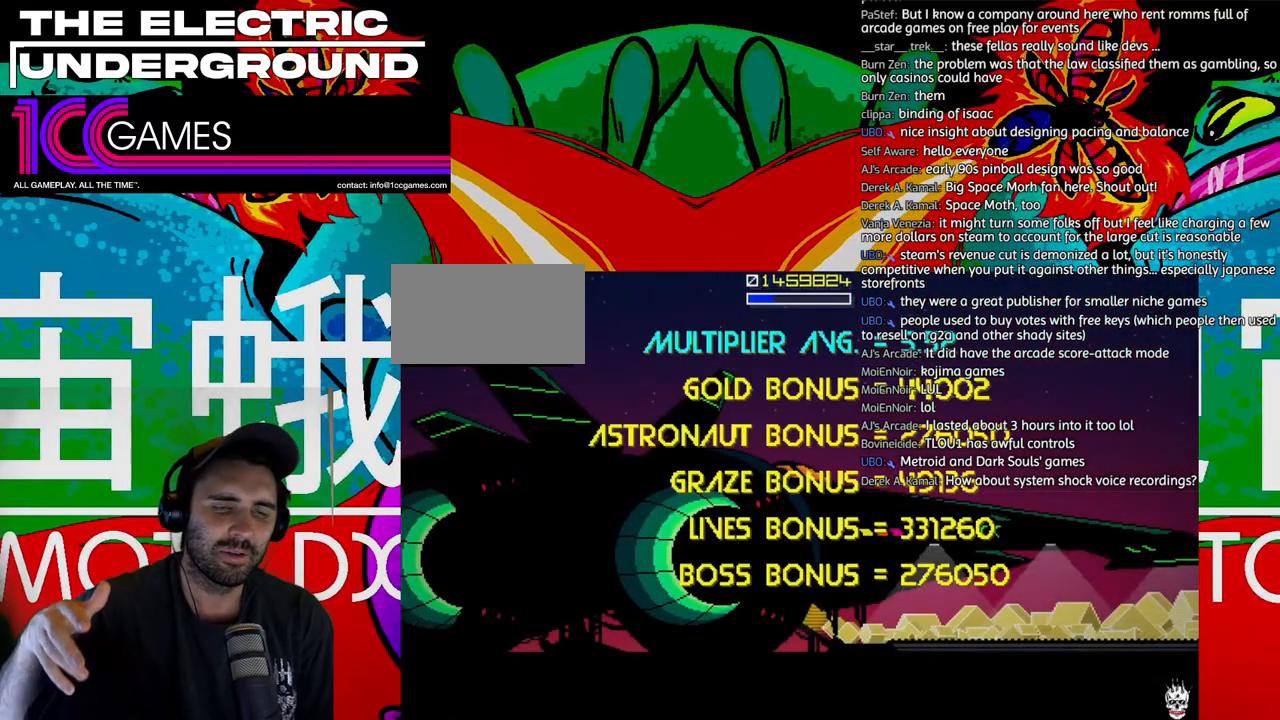
{"dt_ms": 500, "buttons": [], "left_stick": "center", "events": []}
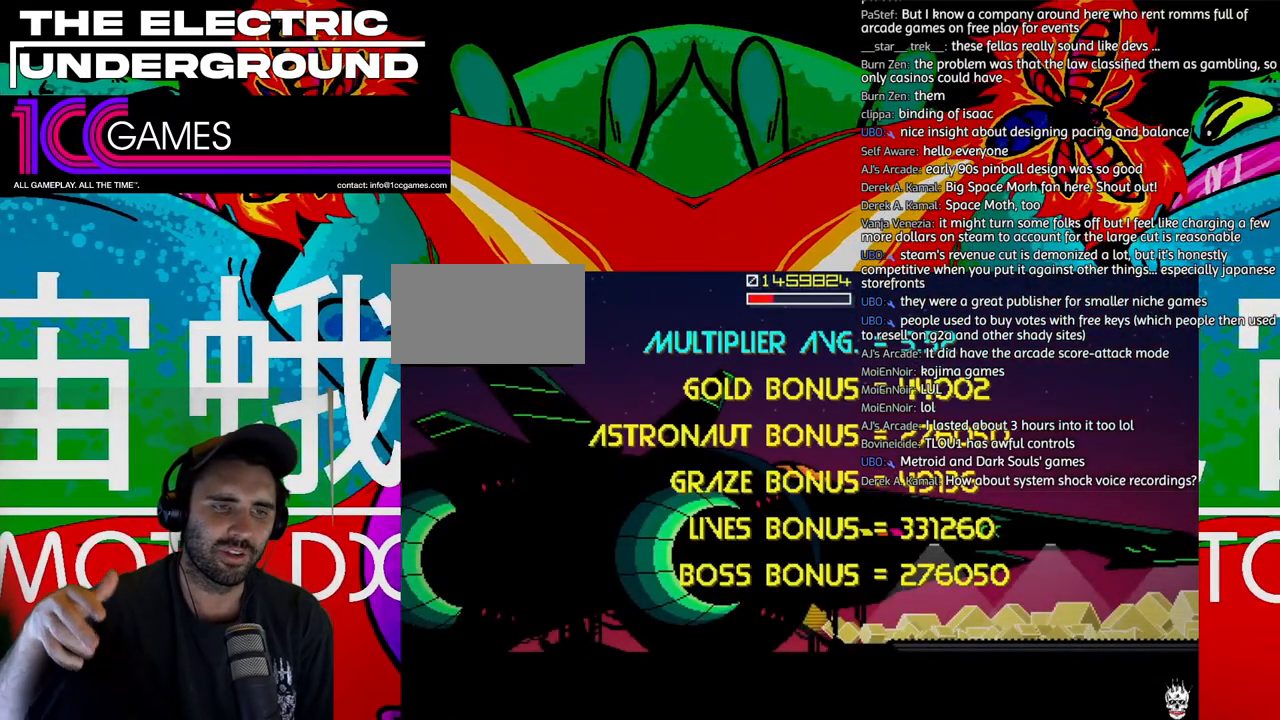
{"dt_ms": 500, "buttons": [], "left_stick": "center", "events": []}
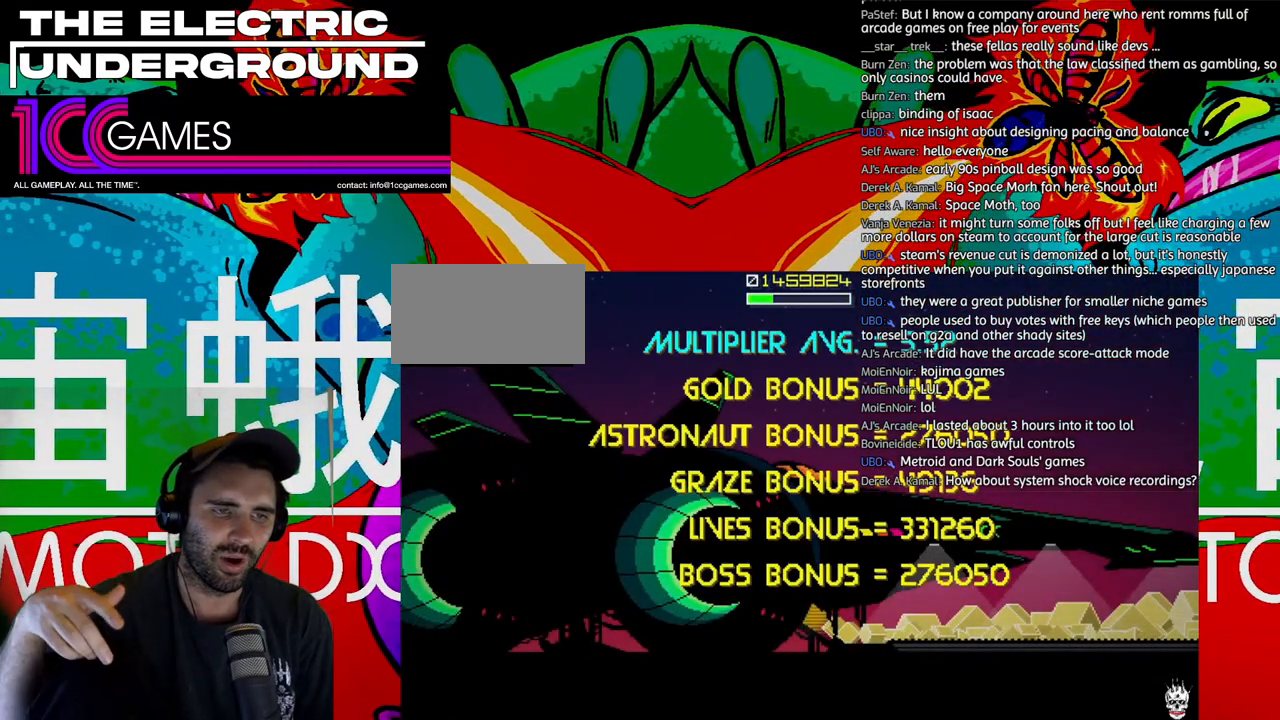
{"dt_ms": 500, "buttons": ["TRIANGLE"], "left_stick": "center", "events": [[150, "TRIANGLE", "down"]]}
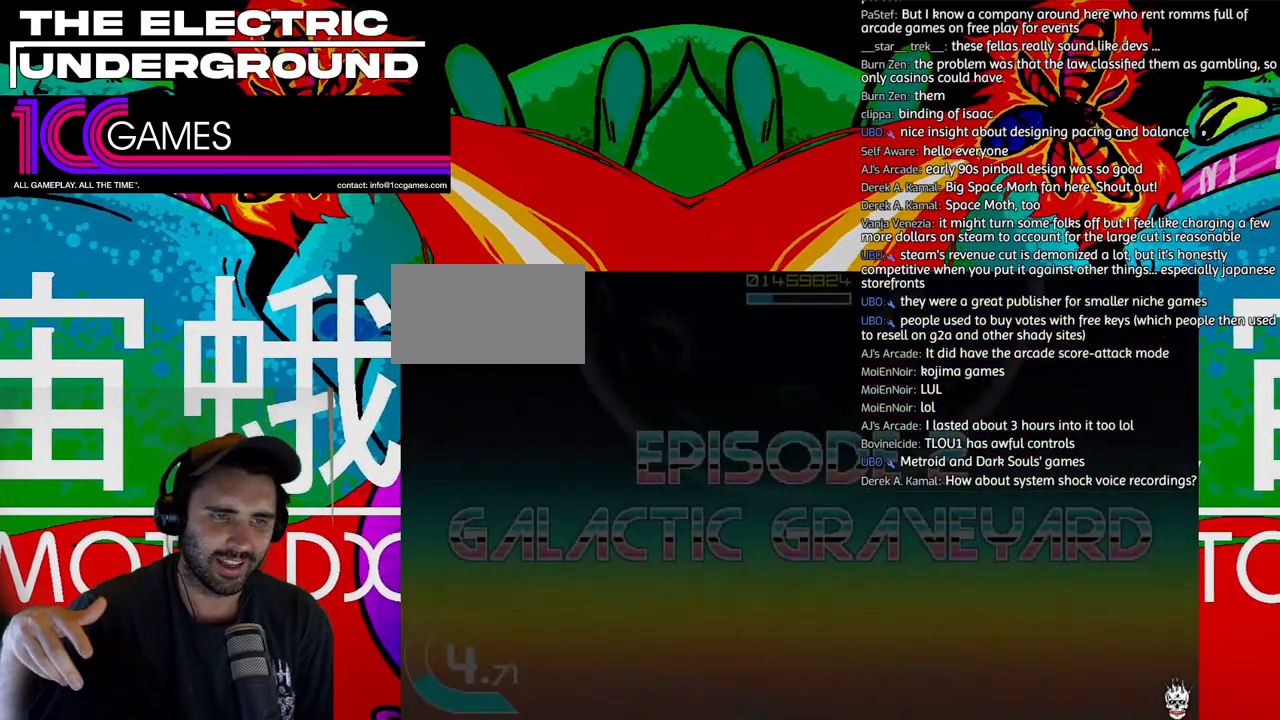
{"dt_ms": 500, "buttons": ["TRIANGLE"], "left_stick": "center", "events": []}
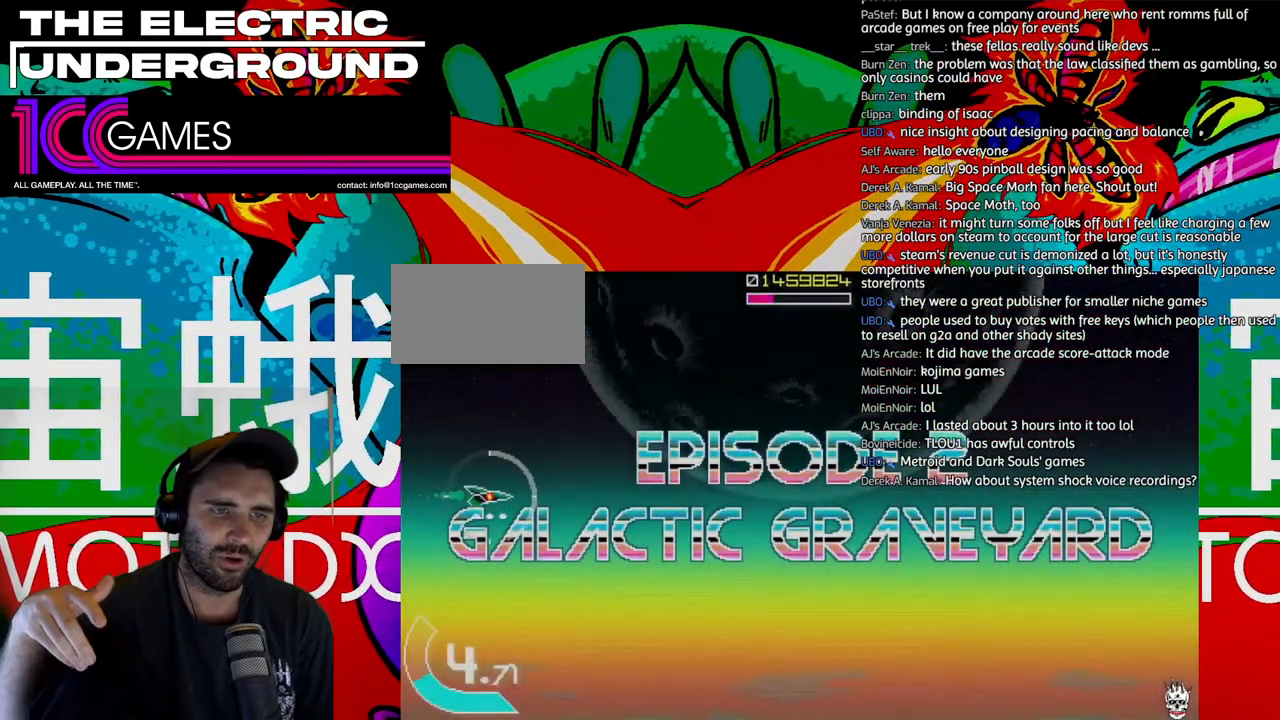
{"dt_ms": 500, "buttons": ["TRIANGLE"], "left_stick": "right", "events": [[350, "left_stick", "right"]]}
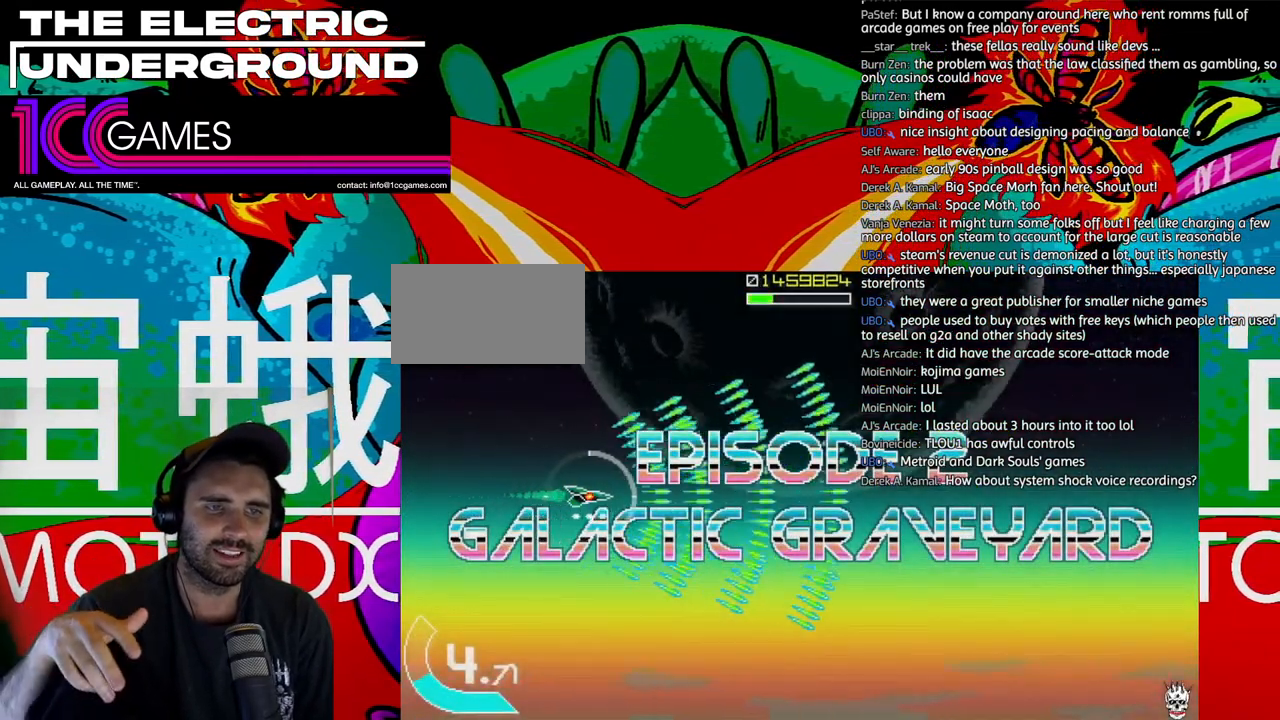
{"dt_ms": 500, "buttons": ["TRIANGLE"], "left_stick": "right", "events": [[117, "left_stick", "up-right"], [350, "left_stick", "right"]]}
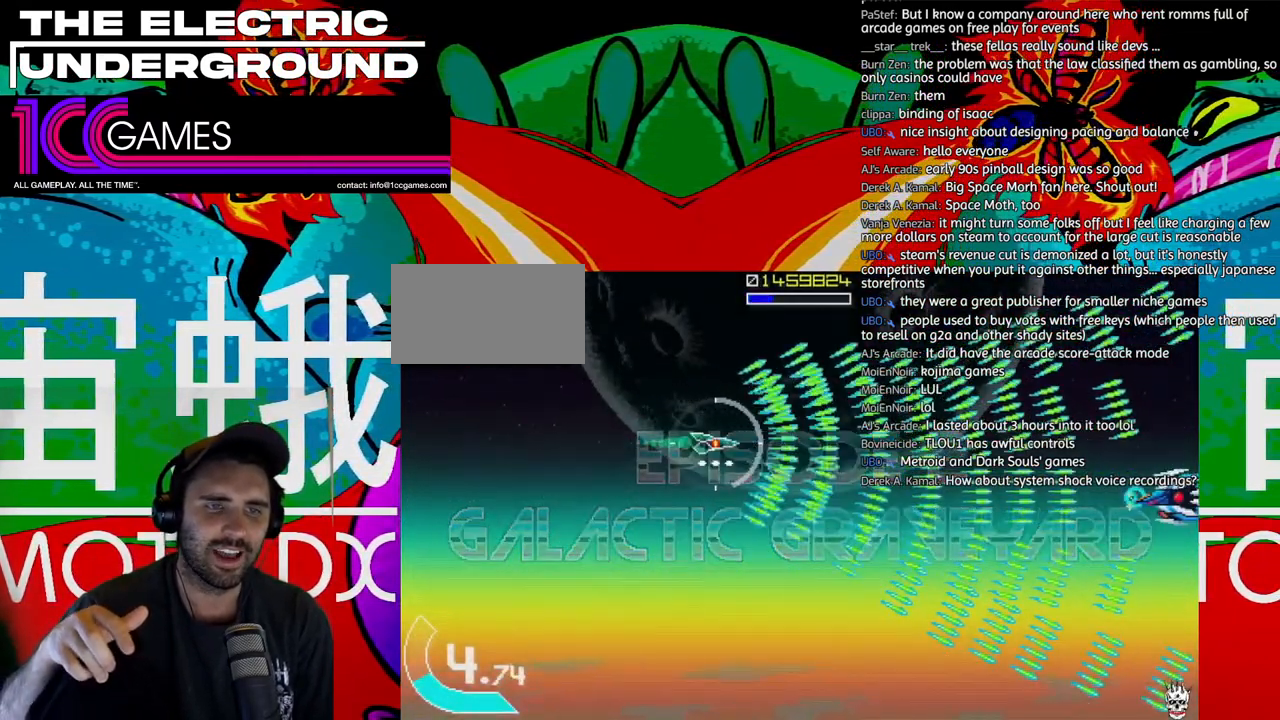
{"dt_ms": 500, "buttons": ["TRIANGLE"], "left_stick": "center"}
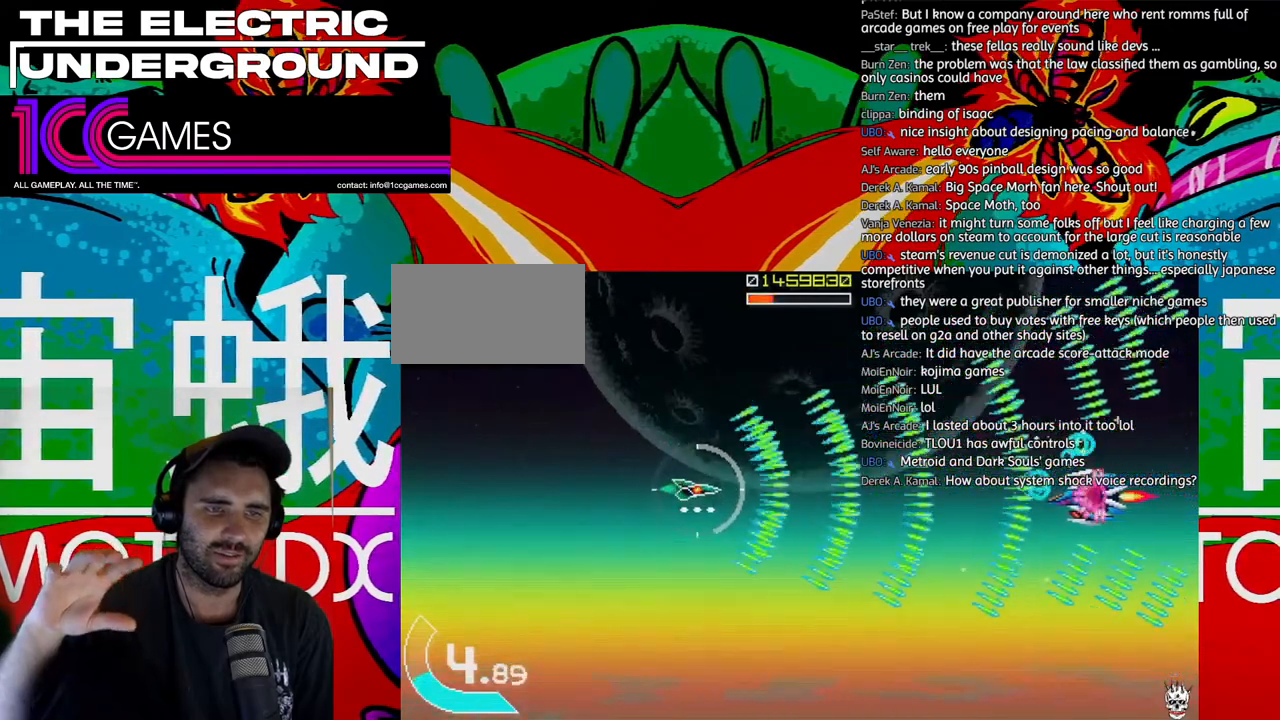
{"dt_ms": 500, "buttons": ["SQUARE", "TRIANGLE"], "left_stick": "left", "events": [[83, "left_stick", "down"], [183, "SQUARE", "down"], [183, "left_stick", "left"], [283, "left_stick", "center"], [383, "left_stick", "left"]]}
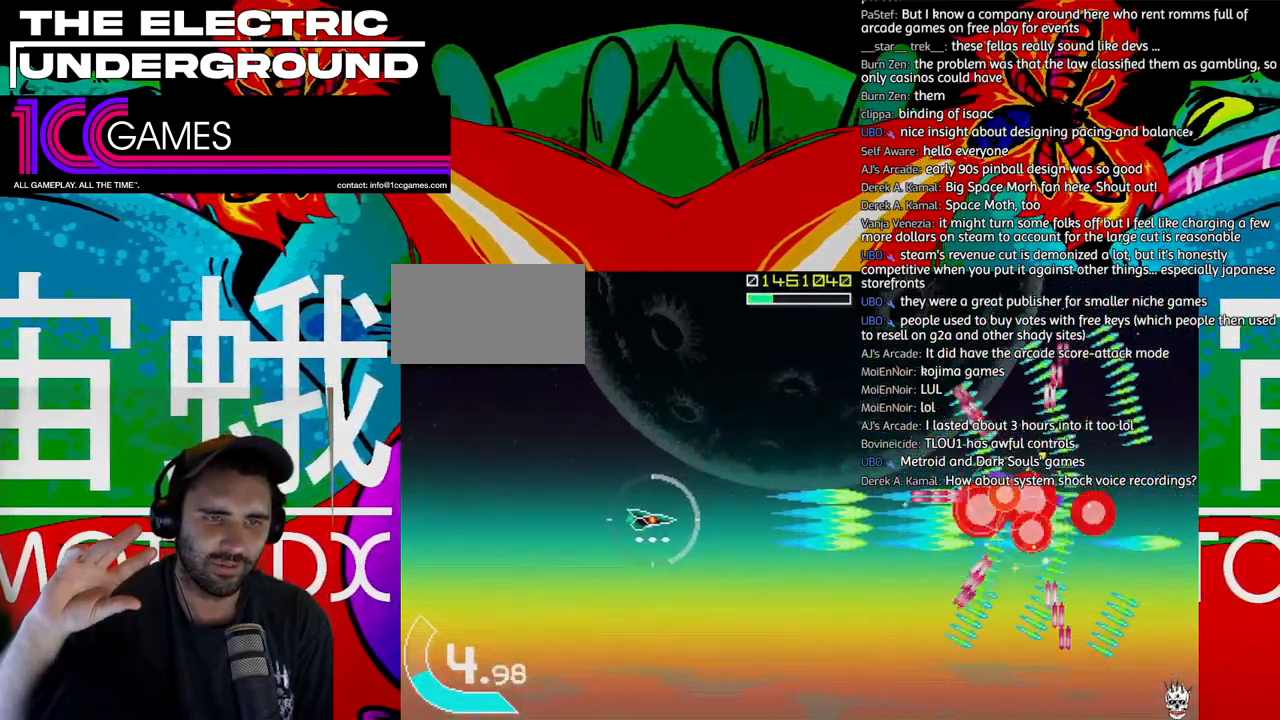
{"dt_ms": 500, "buttons": ["TRIANGLE"], "left_stick": "down-right", "events": [[150, "left_stick", "down"], [183, "SQUARE", "up"], [350, "left_stick", "center"], [450, "left_stick", "down-right"]]}
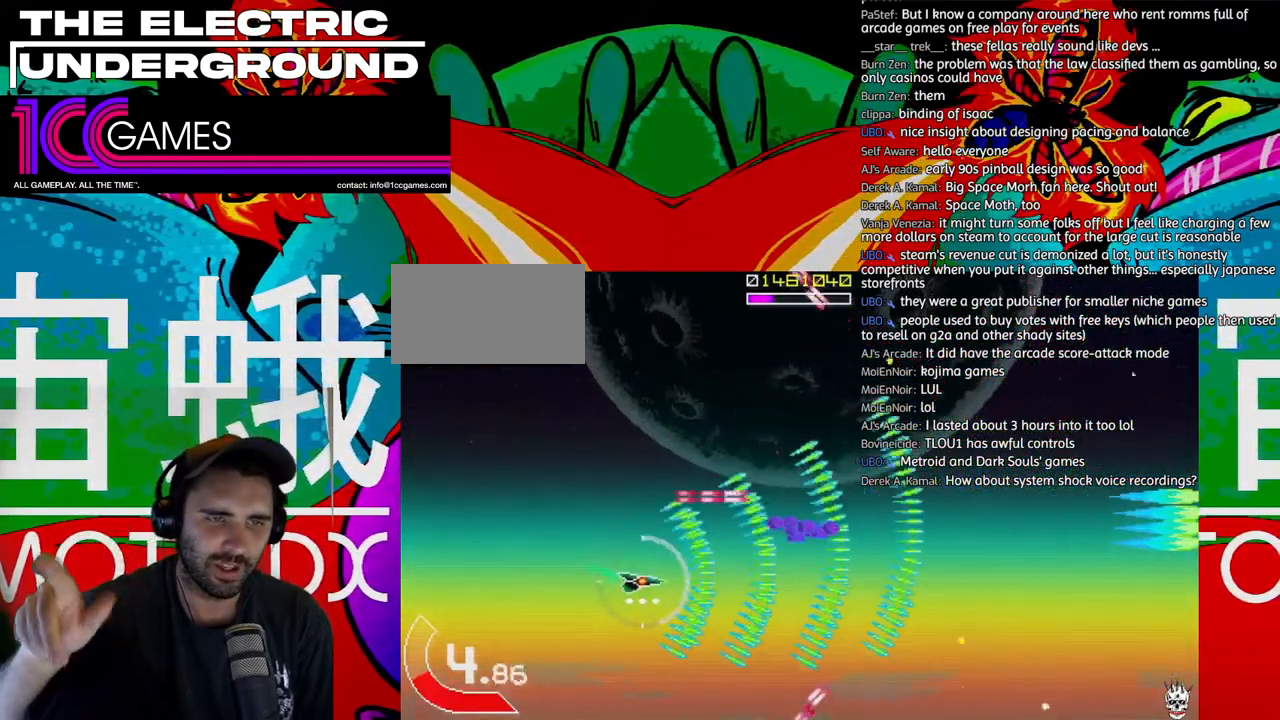
{"dt_ms": 500, "buttons": ["SQUARE", "TRIANGLE"], "left_stick": "center", "events": [[250, "left_stick", "right"], [417, "SQUARE", "down"], [417, "left_stick", "center"]]}
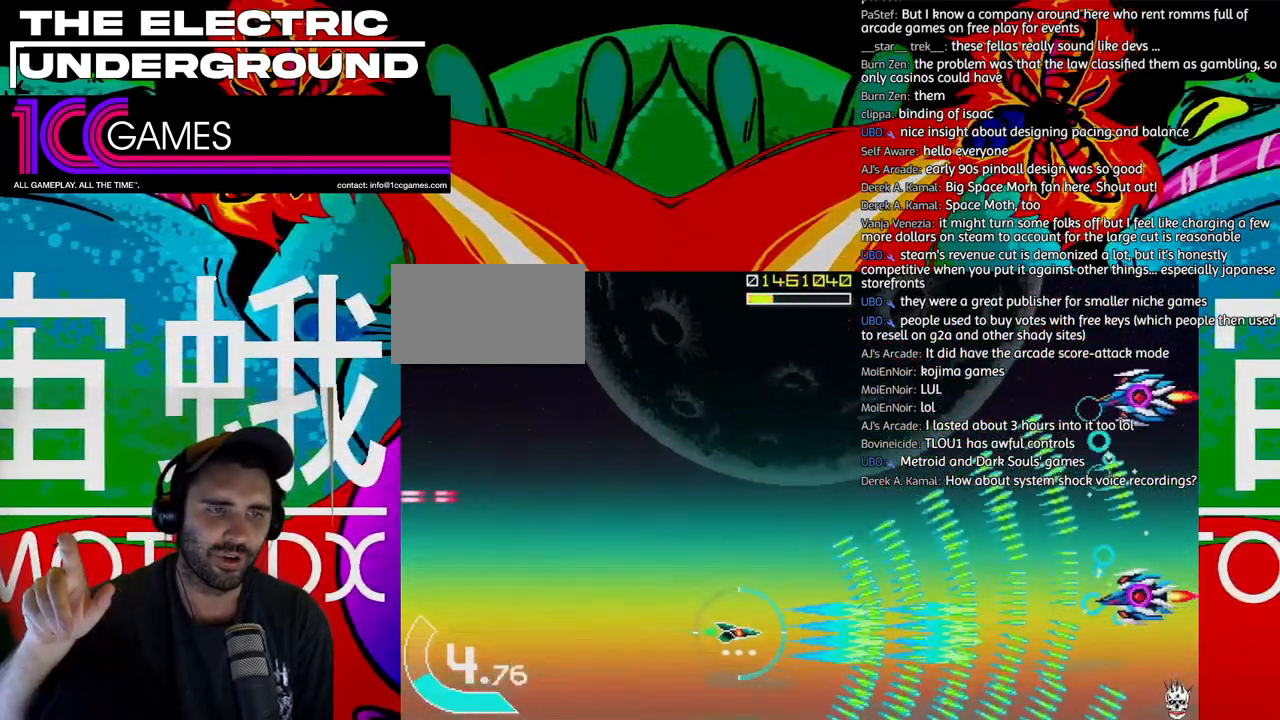
{"dt_ms": 500, "buttons": ["SQUARE", "TRIANGLE"], "left_stick": "up-left", "events": [[117, "left_stick", "up-left"]]}
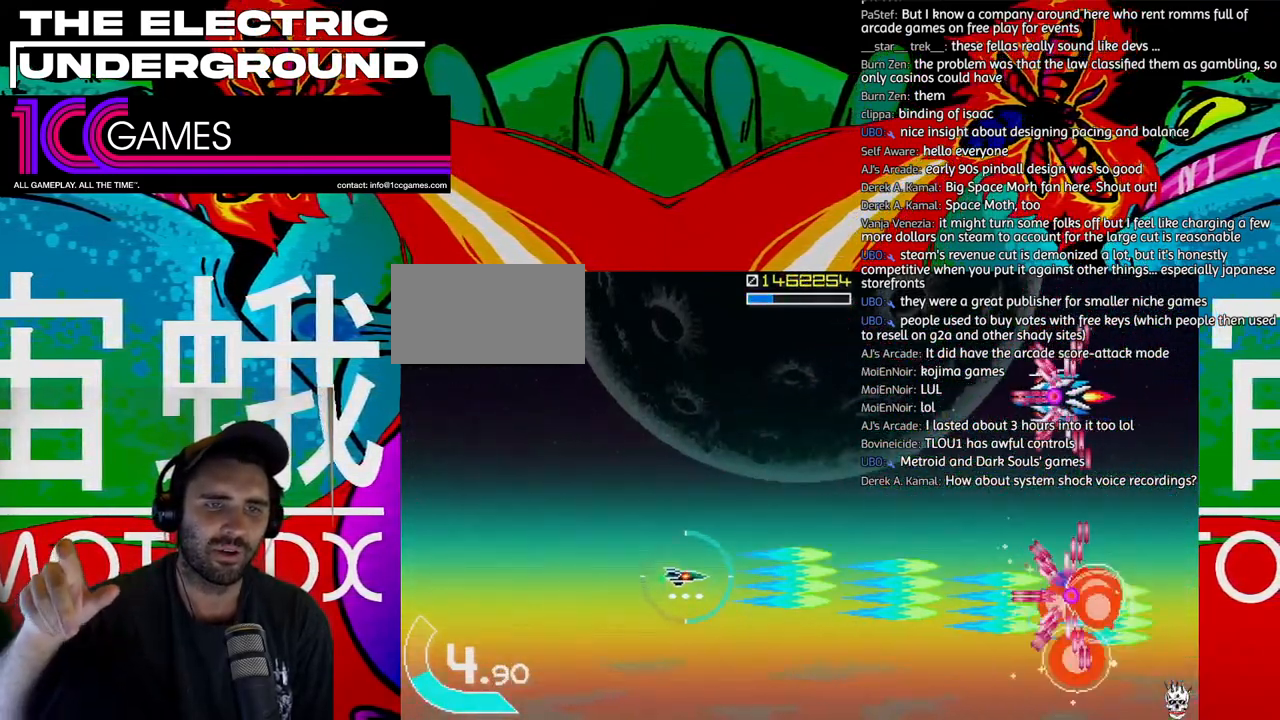
{"dt_ms": 500, "buttons": ["TRIANGLE"], "left_stick": "up-left", "events": [[83, "SQUARE", "up"]]}
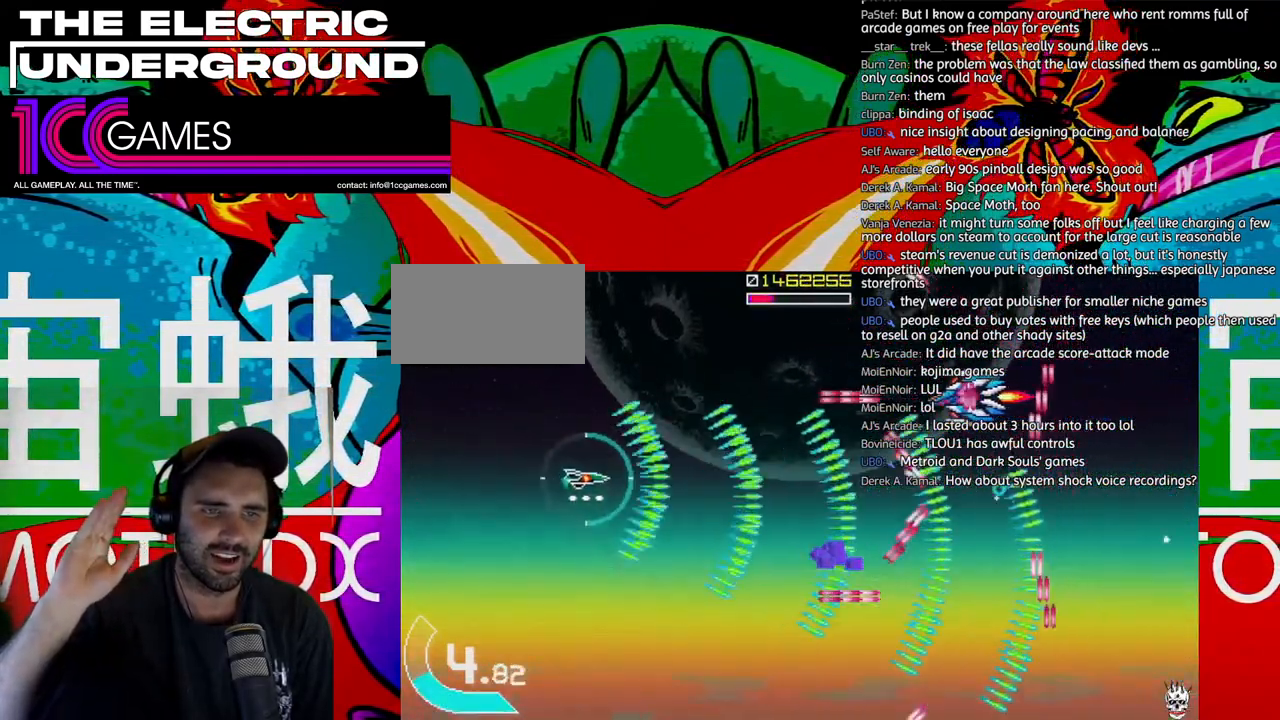
{"dt_ms": 500, "buttons": ["TRIANGLE"], "left_stick": "right", "events": [[83, "left_stick", "left"], [250, "left_stick", "center"], [417, "left_stick", "right"]]}
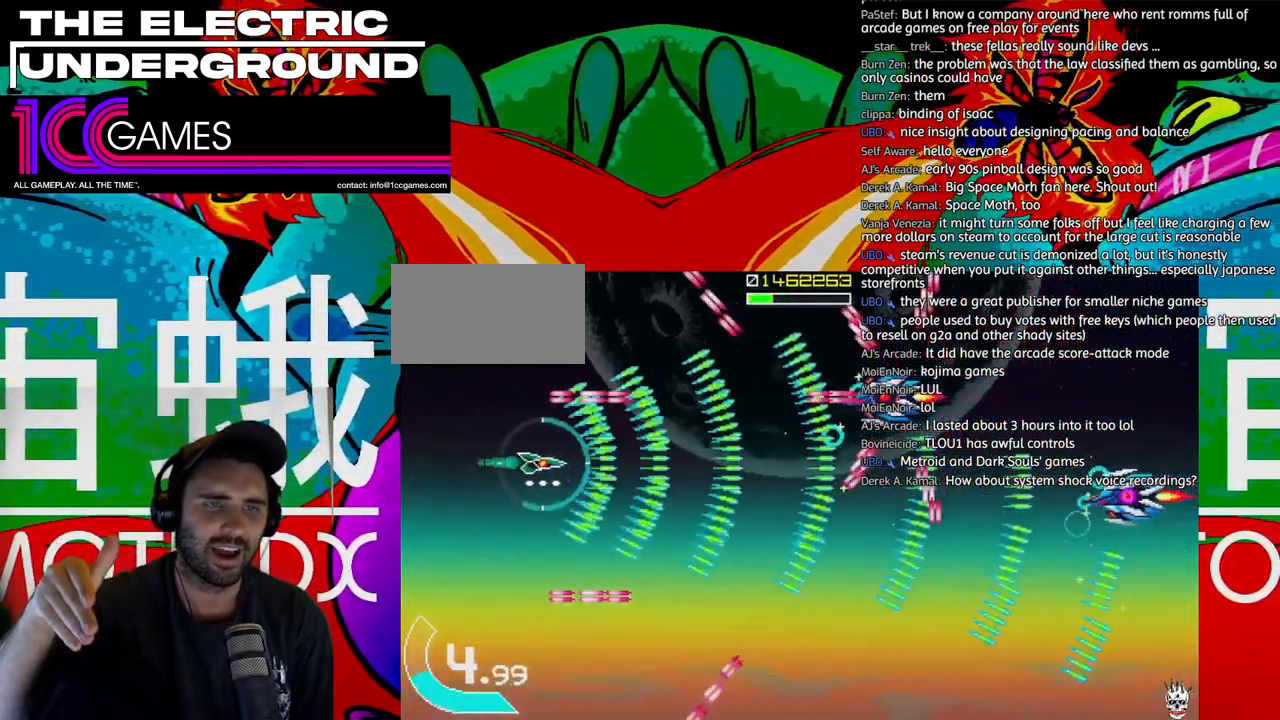
{"dt_ms": 500, "buttons": ["TRIANGLE"], "left_stick": "center", "events": [[150, "left_stick", "center"], [283, "left_stick", "down"], [417, "left_stick", "left"], [483, "left_stick", "center"]]}
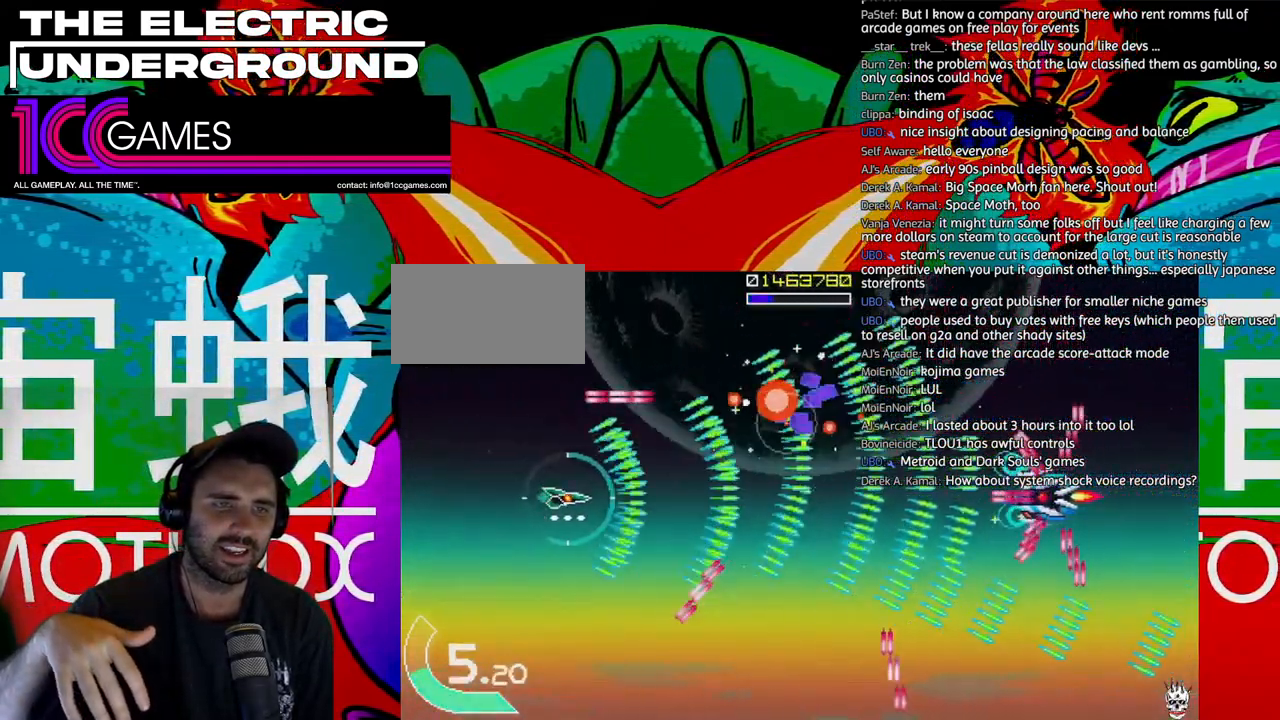
{"dt_ms": 500, "buttons": ["SQUARE", "TRIANGLE"], "left_stick": "right", "events": [[117, "left_stick", "down"], [217, "CIRCLE", "down"], [217, "left_stick", "center"], [350, "CIRCLE", "up"], [383, "SQUARE", "down"], [450, "left_stick", "right"]]}
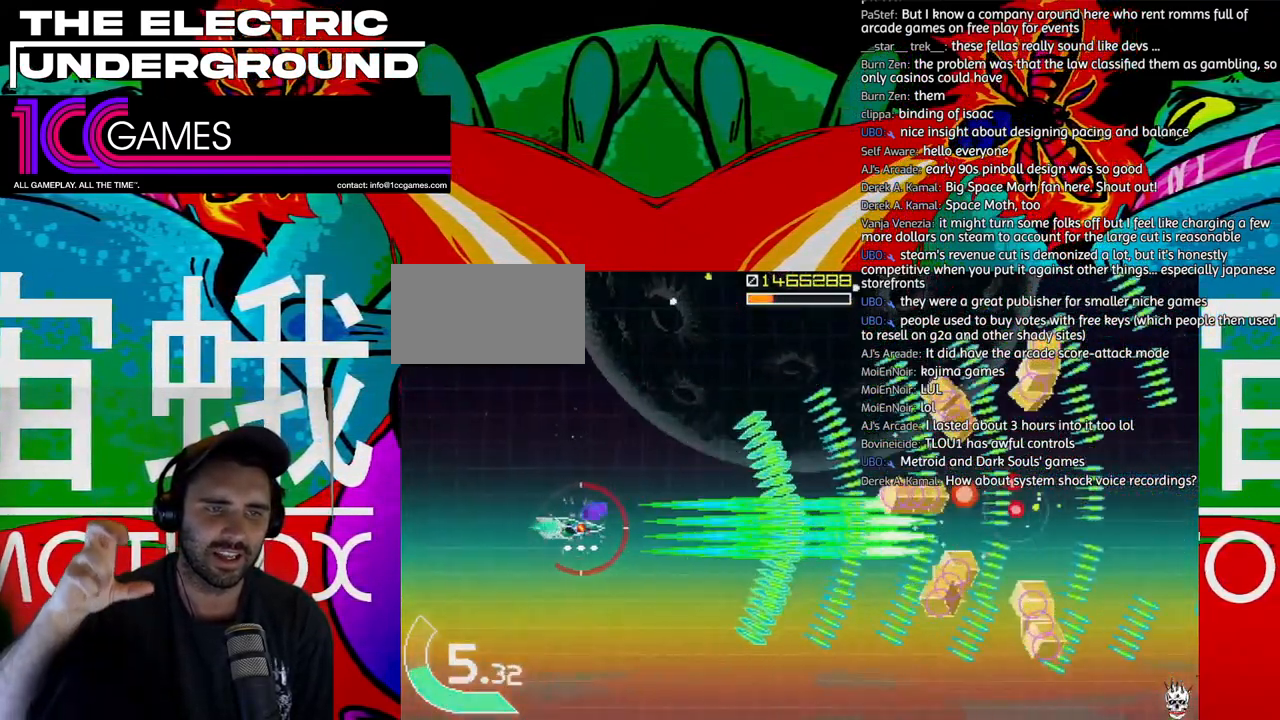
{"dt_ms": 500, "buttons": ["TRIANGLE"], "left_stick": "up-right", "events": [[117, "left_stick", "up"], [217, "left_stick", "right"], [350, "SQUARE", "up"], [483, "left_stick", "up-right"]]}
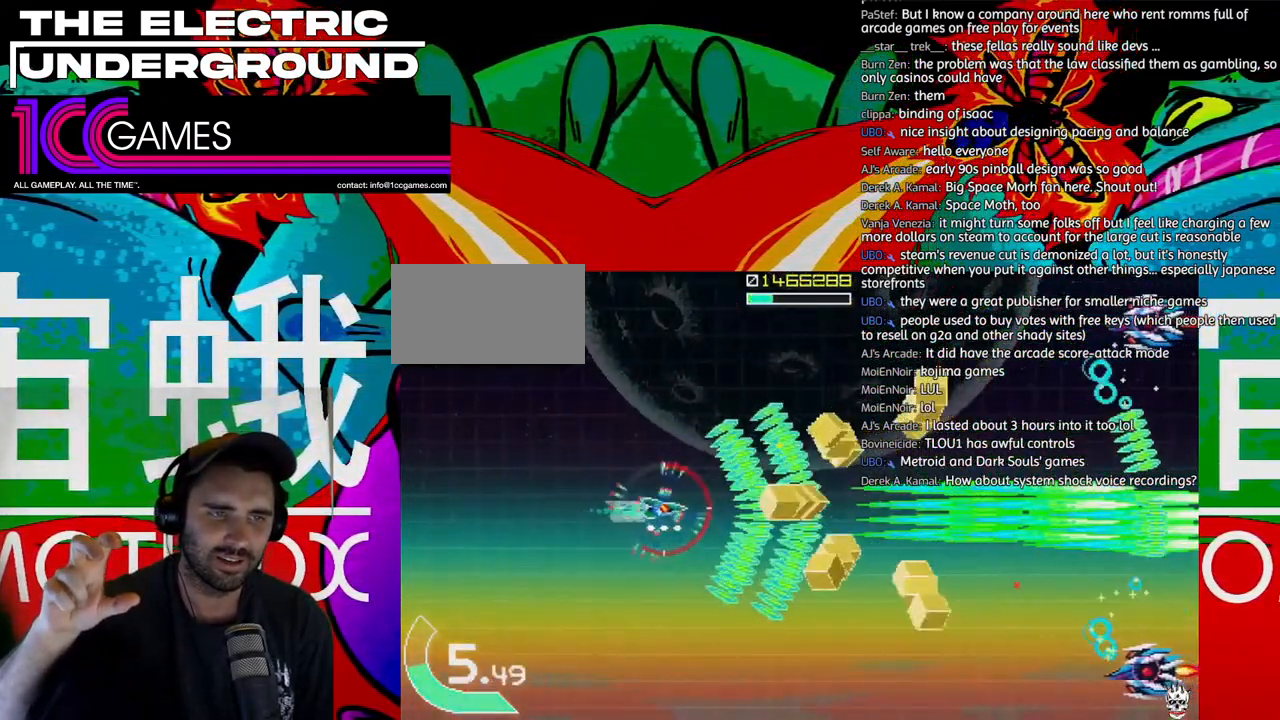
{"dt_ms": 500, "buttons": ["SQUARE", "TRIANGLE"], "left_stick": "up", "events": [[50, "left_stick", "up"], [483, "SQUARE", "down"]]}
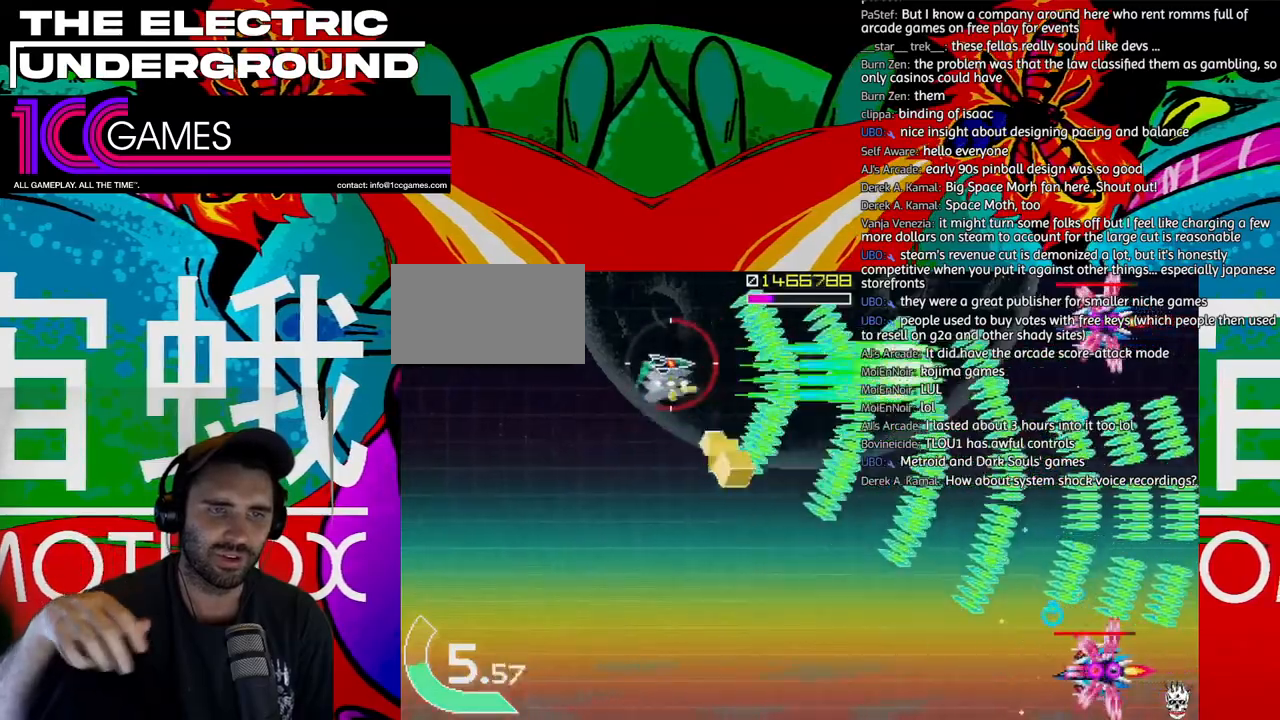
{"dt_ms": 500, "buttons": ["SQUARE", "TRIANGLE"], "left_stick": "down-left", "events": [[17, "left_stick", "up-left"], [283, "left_stick", "left"], [417, "left_stick", "down-left"]]}
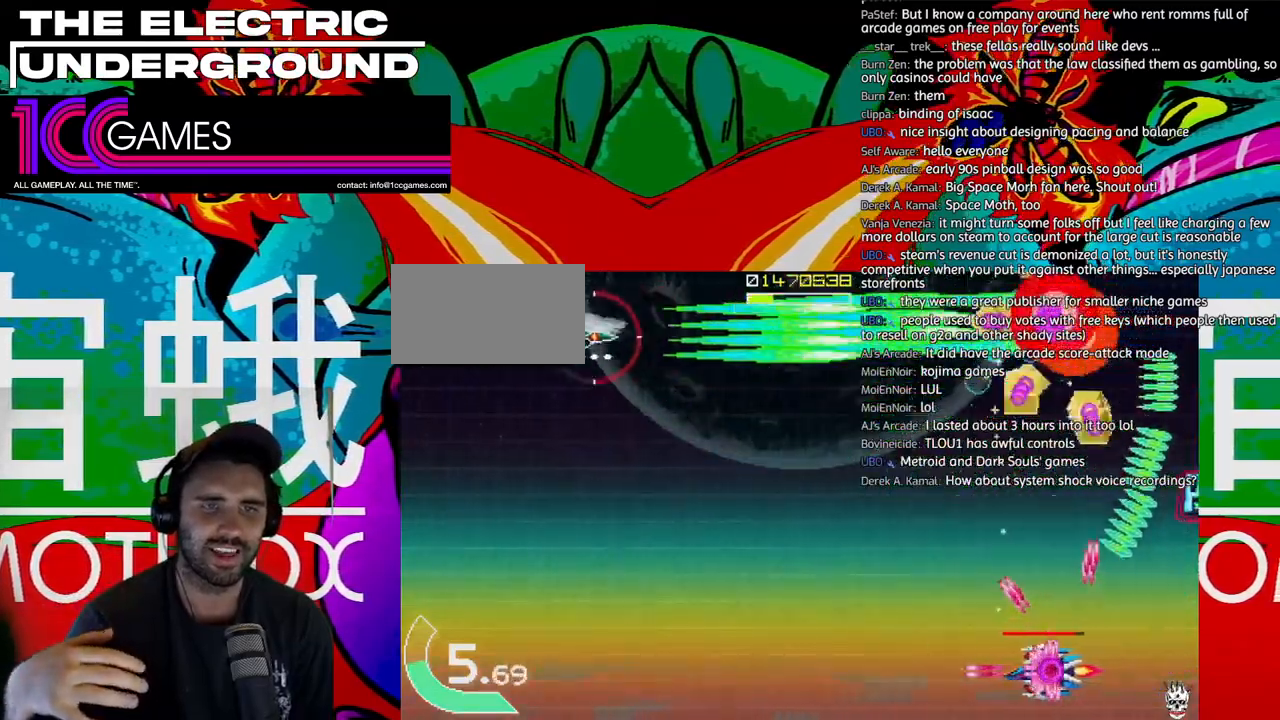
{"dt_ms": 1000, "buttons": ["TRIANGLE"], "left_stick": "down"}
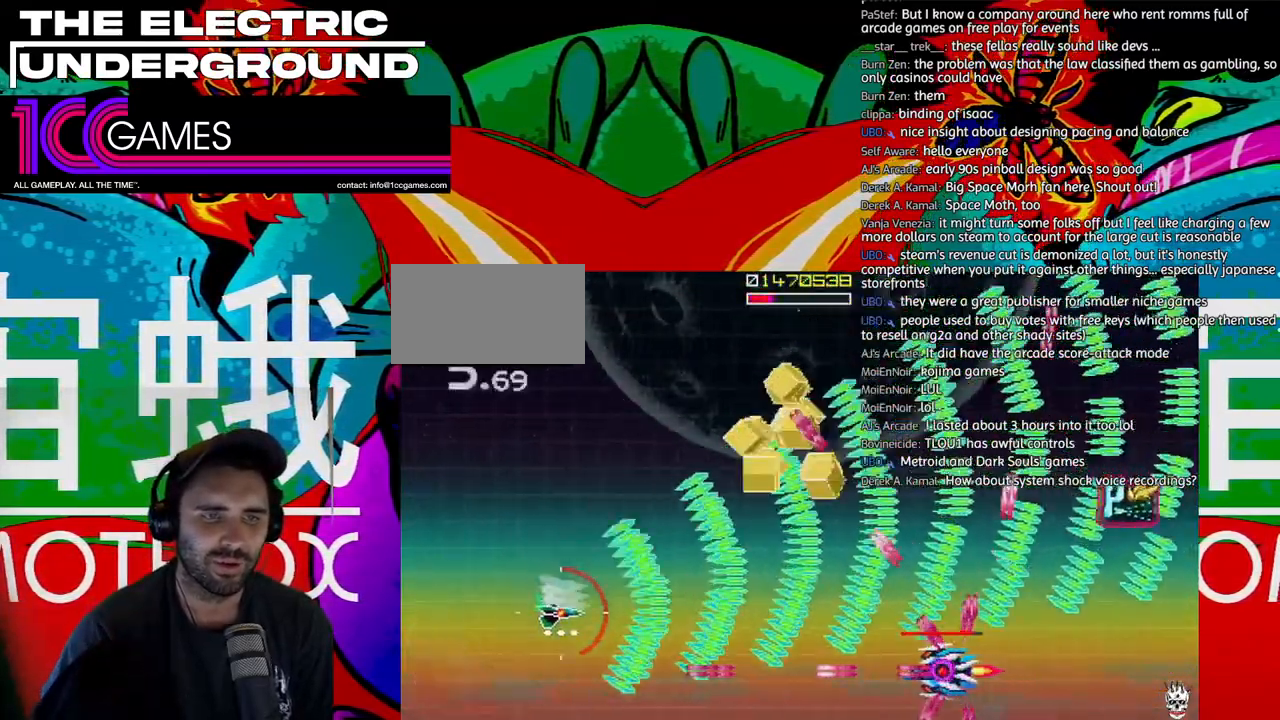
{"dt_ms": 500, "buttons": ["TRIANGLE"], "left_stick": "center", "events": [[17, "left_stick", "left"], [150, "left_stick", "center"]]}
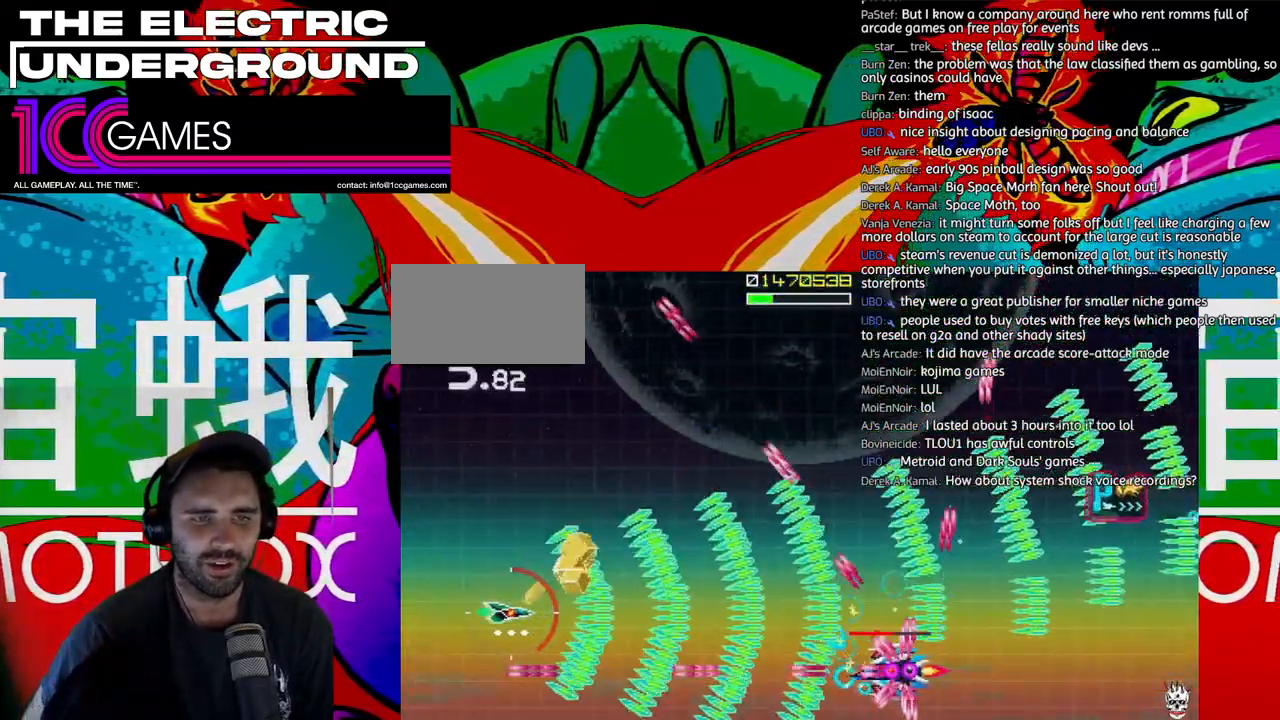
{"dt_ms": 1000, "buttons": ["TRIANGLE"], "left_stick": "right"}
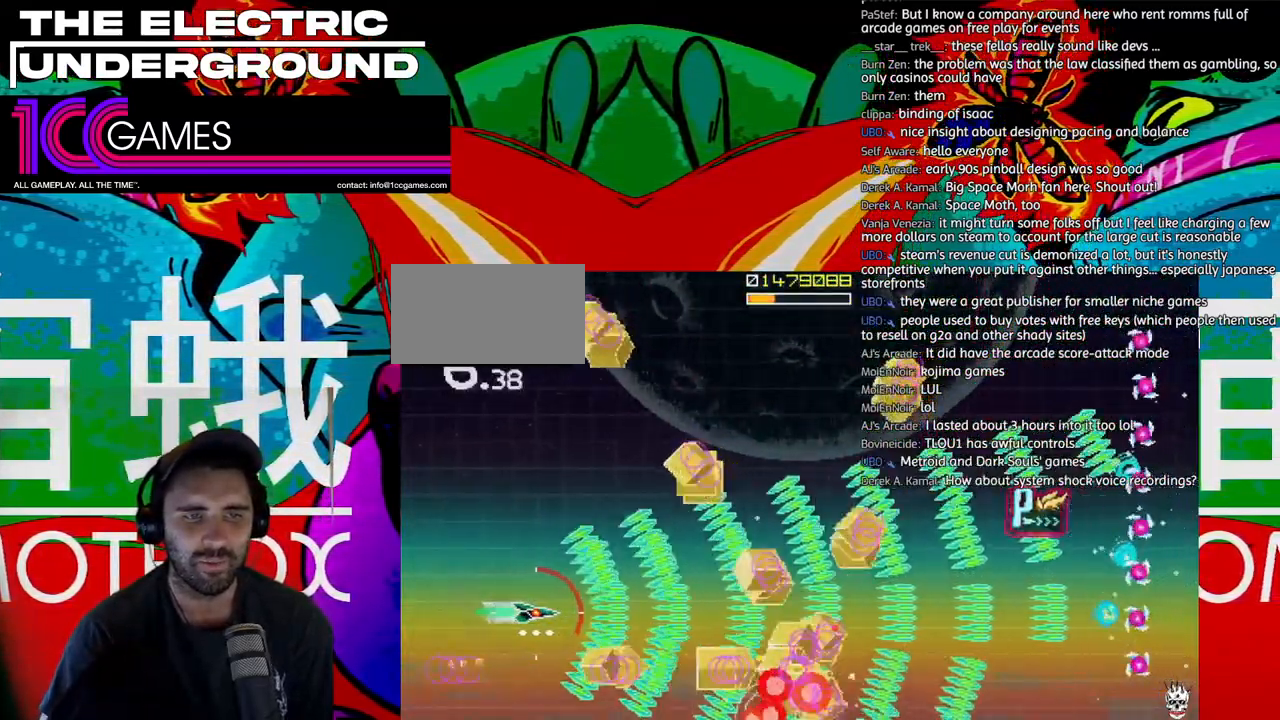
{"dt_ms": 500, "buttons": ["TRIANGLE"], "left_stick": "up"}
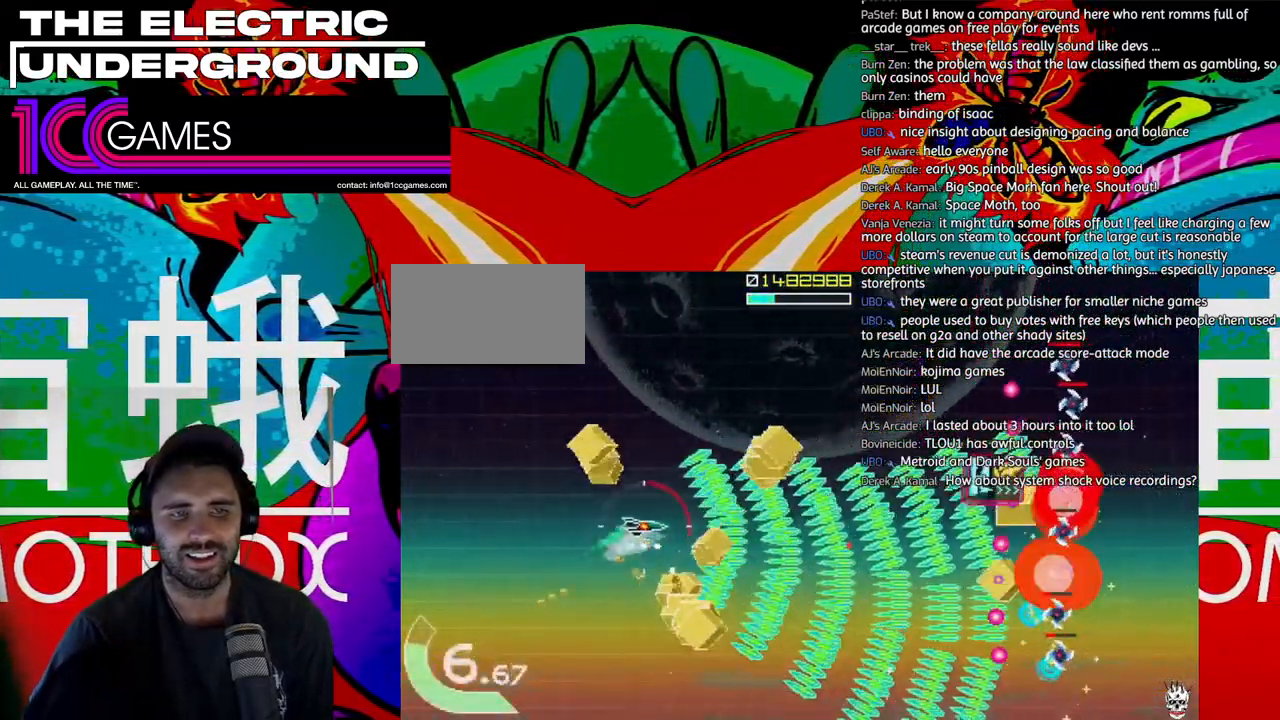
{"dt_ms": 500, "buttons": ["TRIANGLE"], "left_stick": "center", "events": [[483, "left_stick", "center"]]}
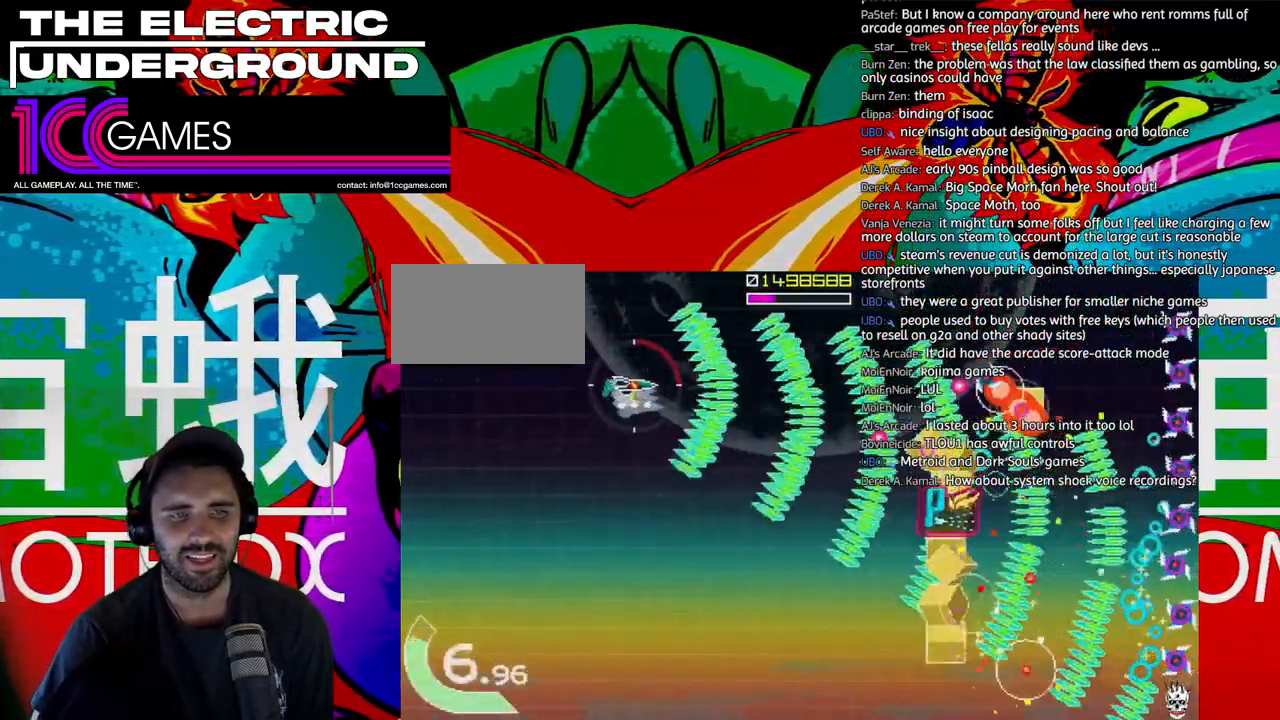
{"dt_ms": 500, "buttons": ["TRIANGLE"], "left_stick": "right", "events": [[150, "left_stick", "left"], [250, "left_stick", "center"], [317, "left_stick", "up"], [417, "left_stick", "right"]]}
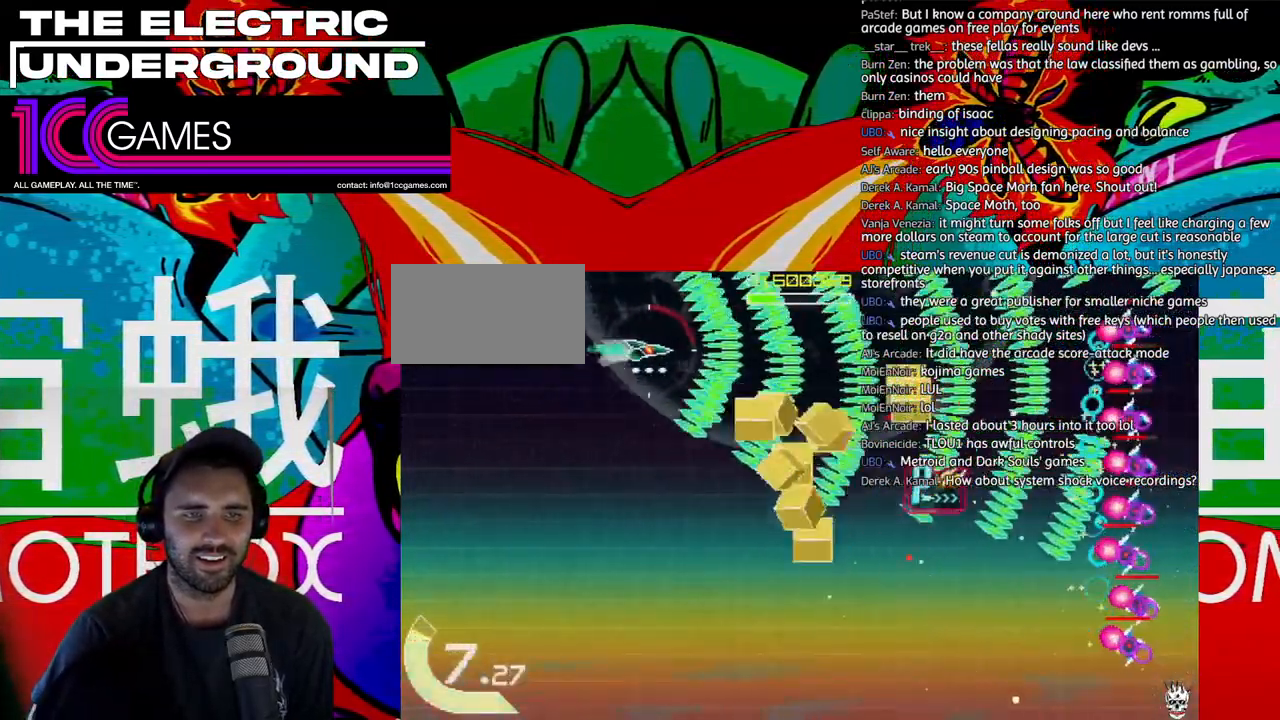
{"dt_ms": 500, "buttons": ["TRIANGLE"], "left_stick": "down", "events": [[83, "left_stick", "down-right"], [250, "left_stick", "down"]]}